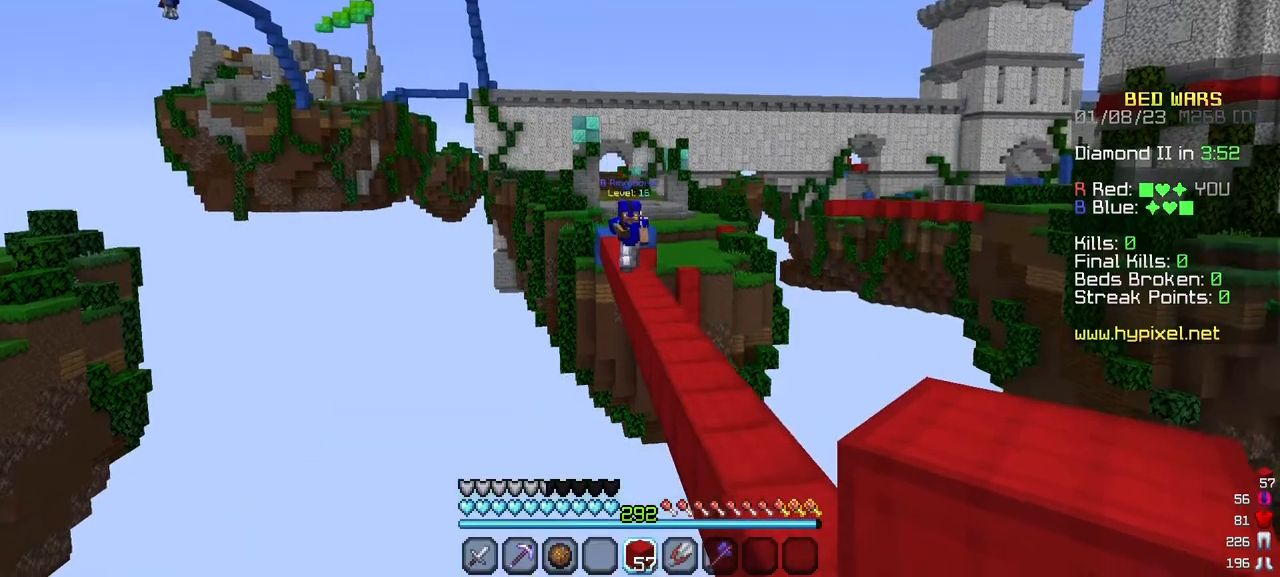
Gameplay with keyboard and mouse; each line is a JSON object with the keys and mouse buttons held at the frame after it. "events" lists presses ("down") and releases ("up") of "a", "d", "s", "w", "mouse_left" and "mouse_right" between this image and that frame as [ms after this image, input, new state], when the widget could be followed in between. "mouse_left", "mouse_right" = the "left", "right" buttons of the "mouse" list. No other keys are recorded. Fast repeated clicks can show as one long hold. Mouse movement is not recorded.
{"keys": [], "mouse": [], "events": []}
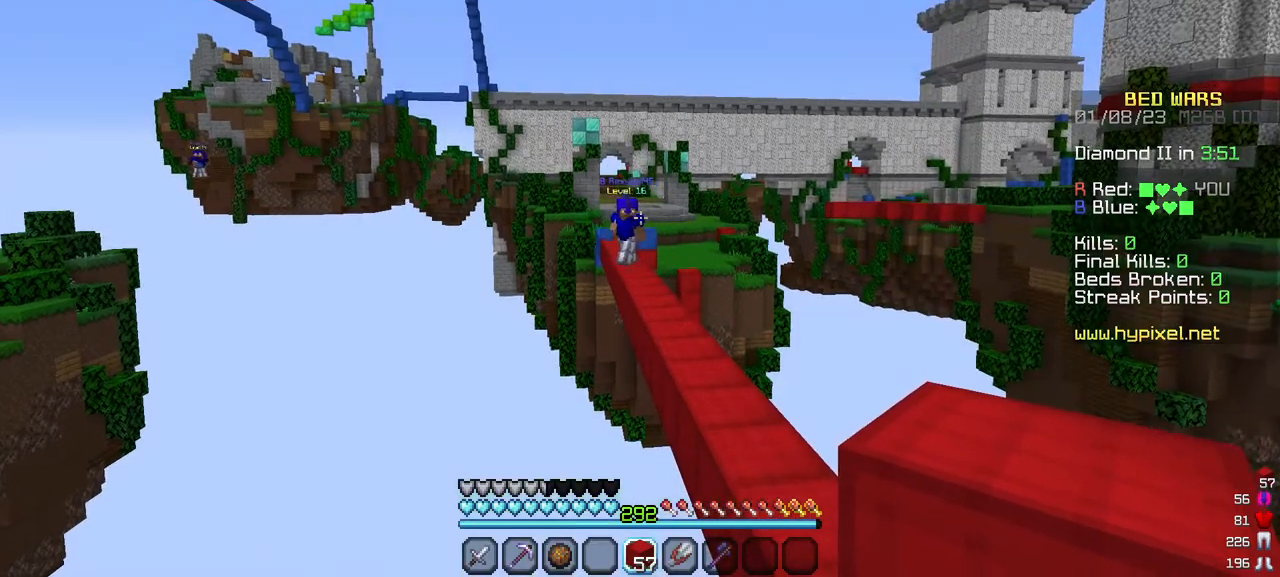
{"keys": [], "mouse": [], "events": []}
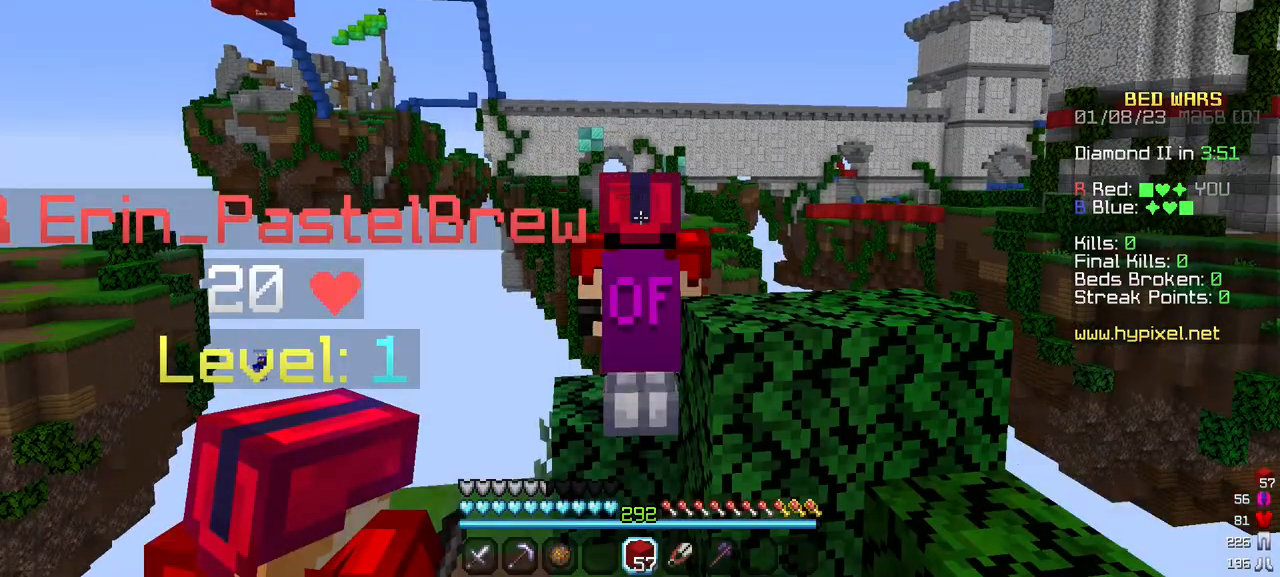
{"keys": [], "mouse": [], "events": []}
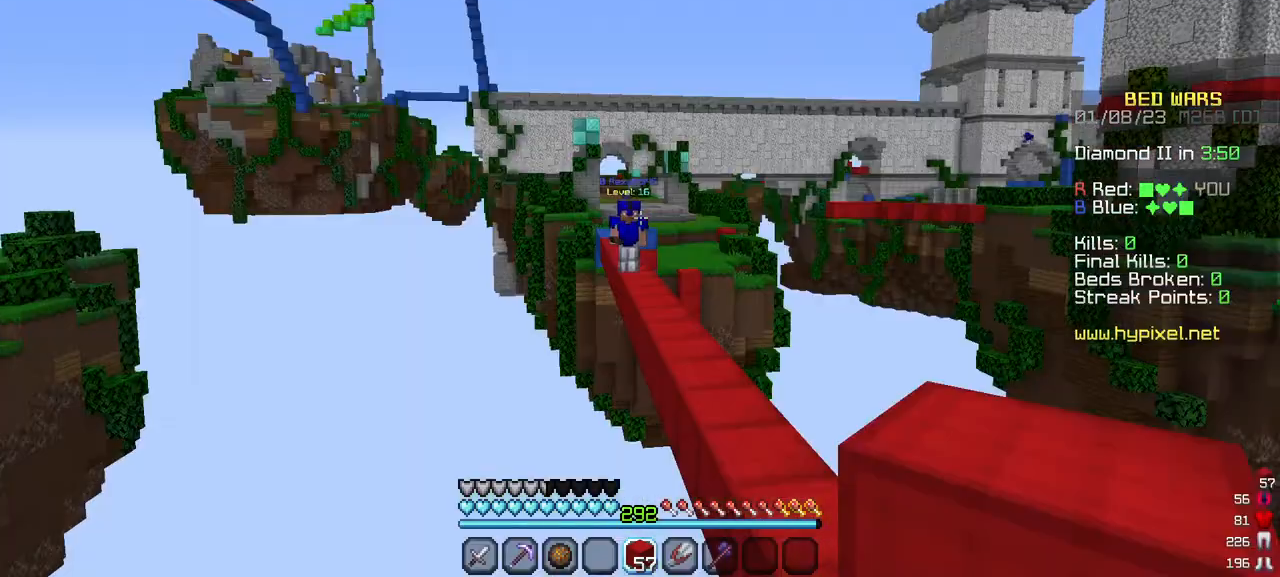
{"keys": [], "mouse": [], "events": []}
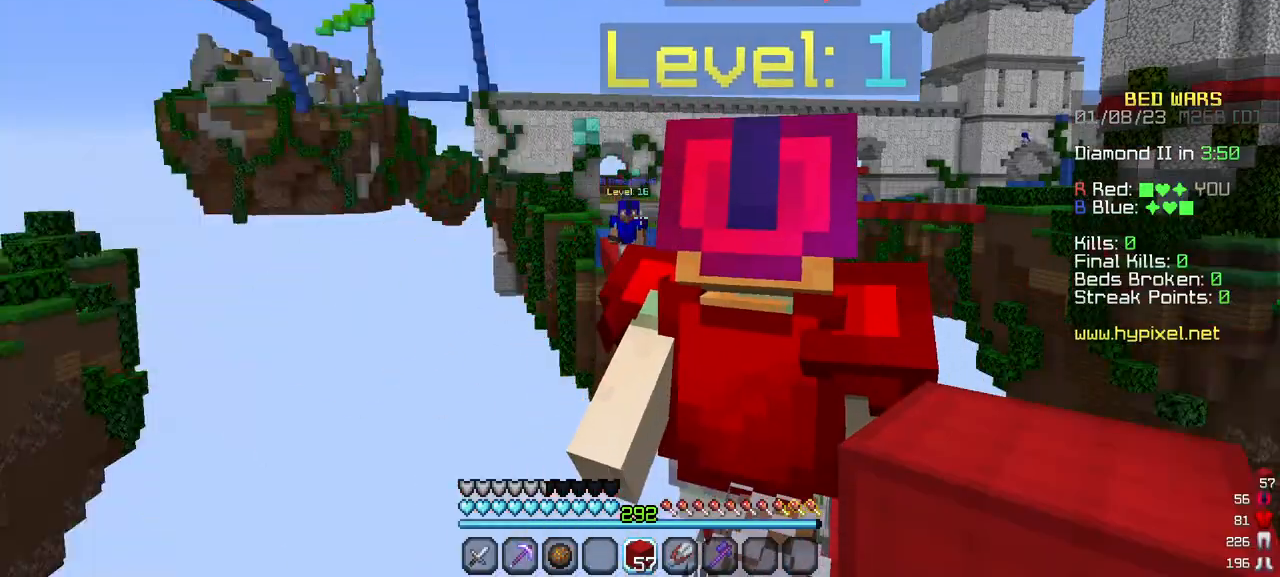
{"keys": [], "mouse": [], "events": [[117, "a", "down"], [267, "a", "up"]]}
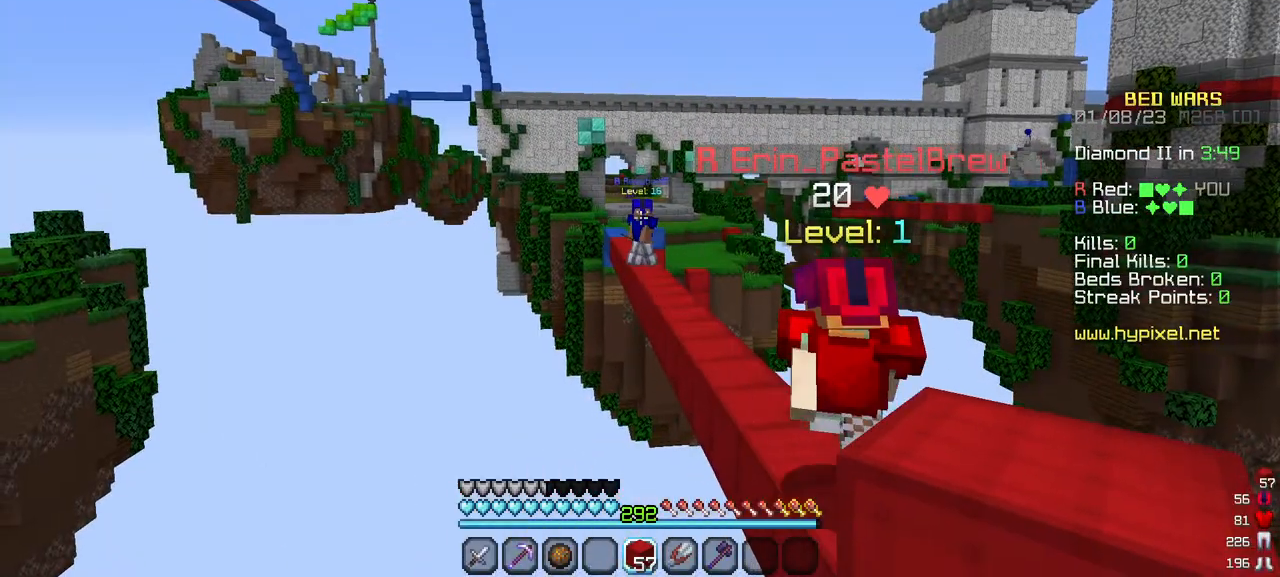
{"keys": [], "mouse": [], "events": [[133, "a", "down"], [333, "a", "up"]]}
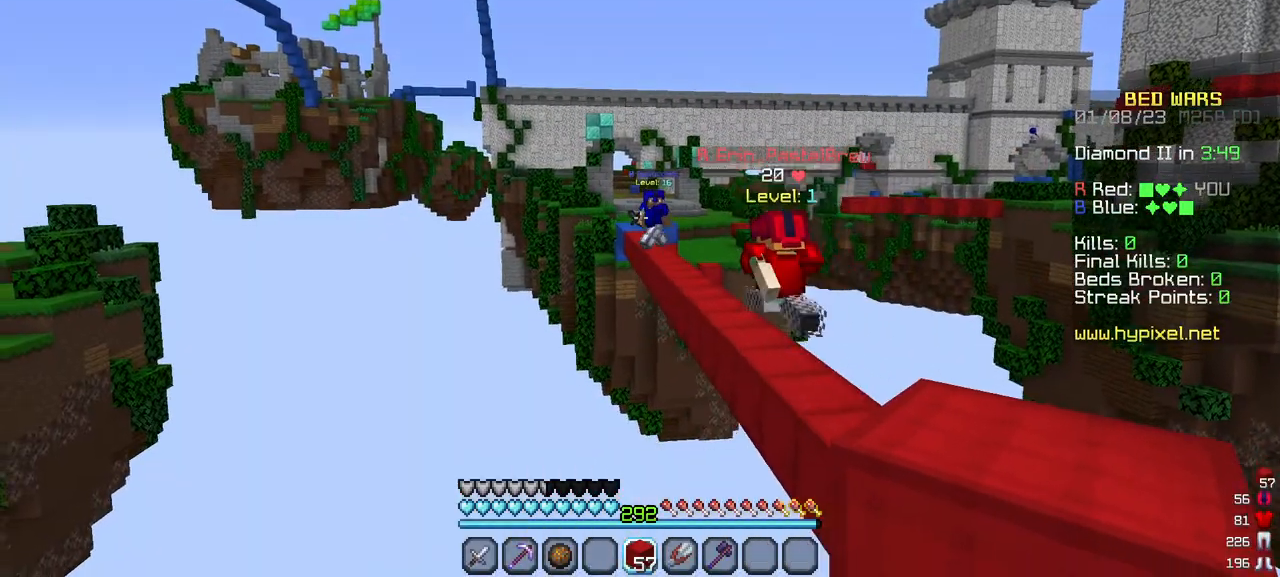
{"keys": ["d"], "mouse": [], "events": [[383, "d", "down"]]}
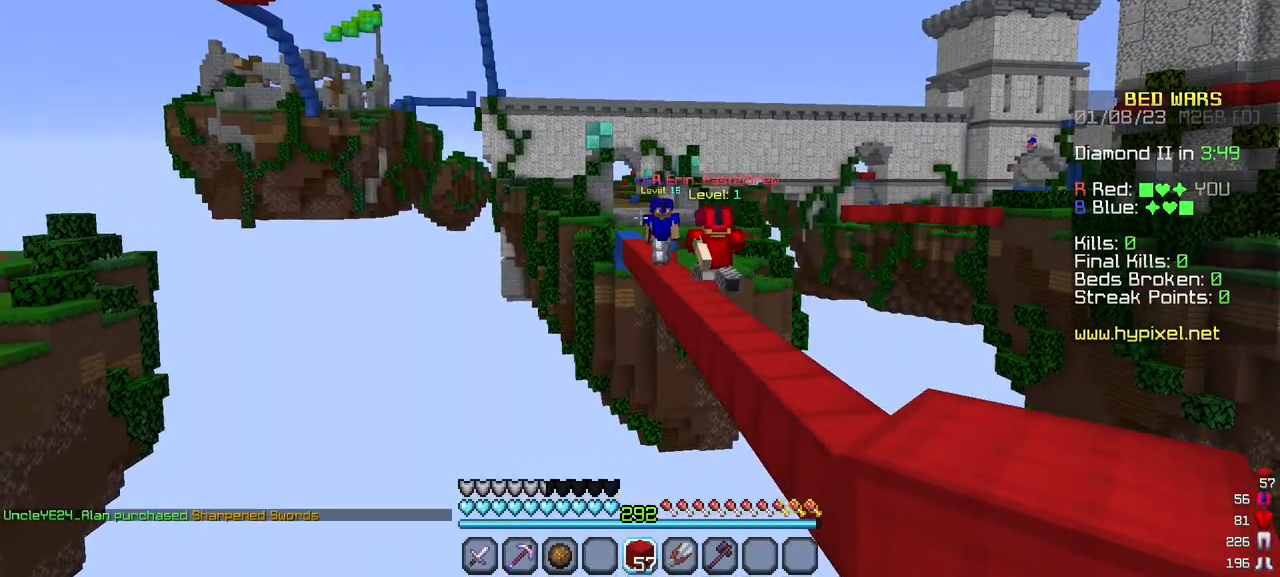
{"keys": [], "mouse": [], "events": [[367, "d", "up"]]}
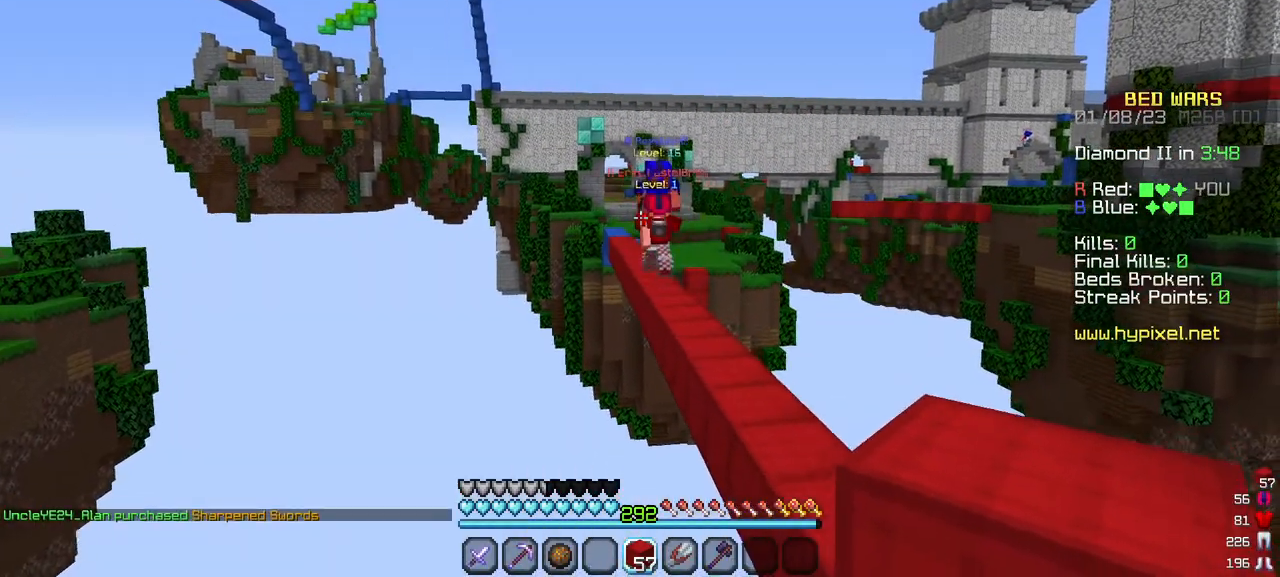
{"keys": [], "mouse": ["left"], "events": [[17, "mouse_left", "down"], [233, "a", "down"], [350, "mouse_left", "up"], [383, "a", "up"], [467, "mouse_left", "down"]]}
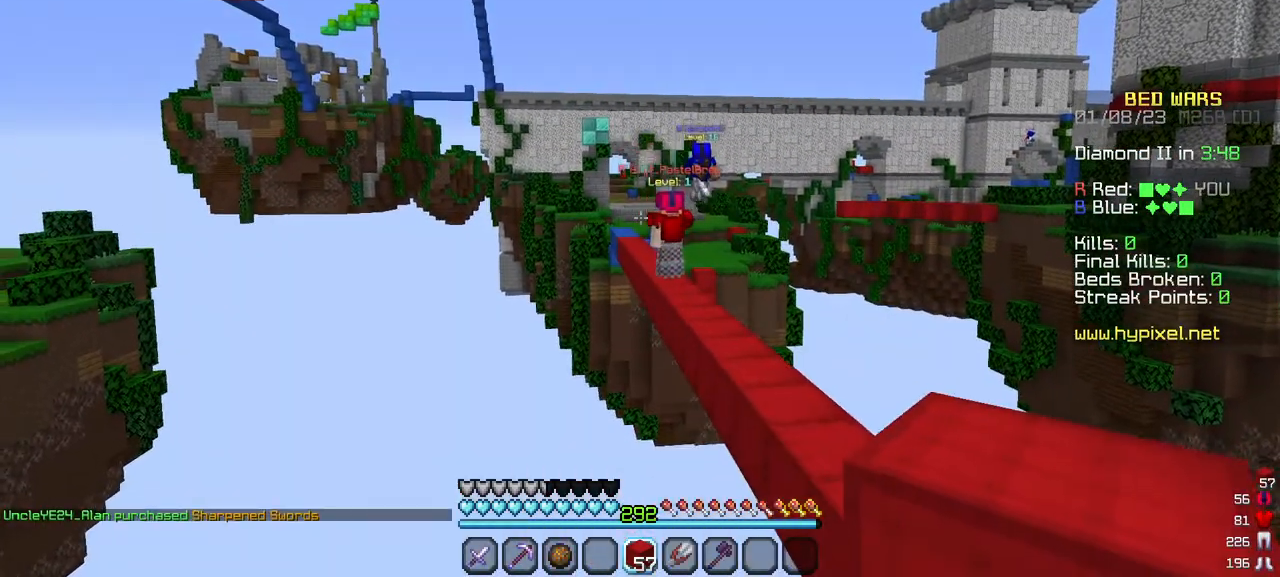
{"keys": ["d"], "mouse": ["left"], "events": [[283, "d", "down"]]}
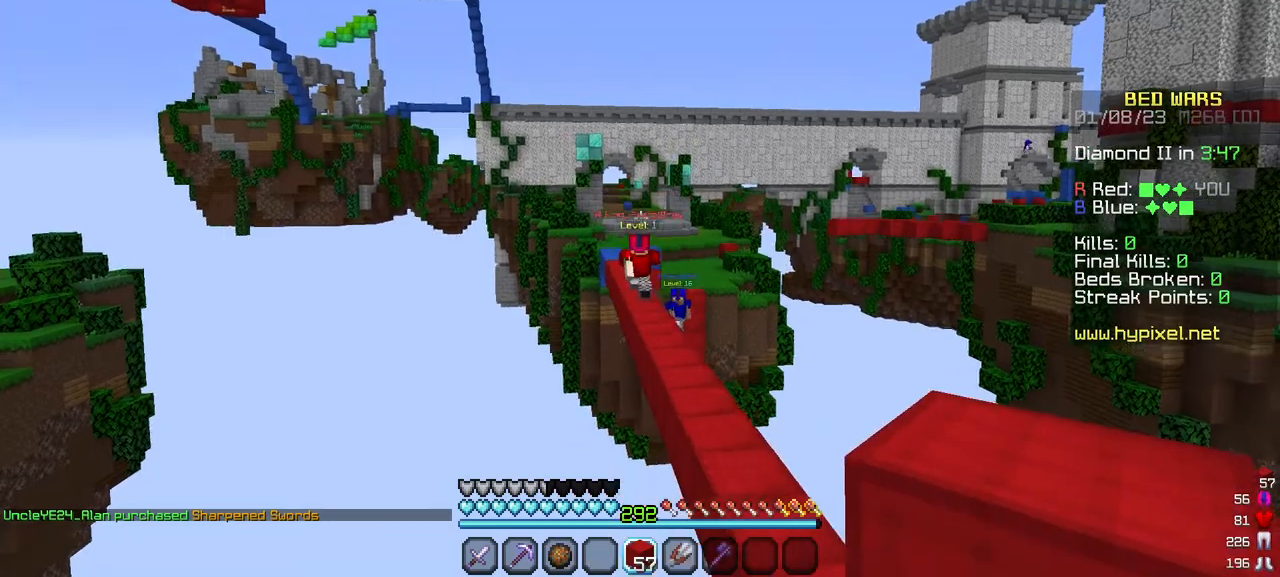
{"keys": [], "mouse": [], "events": [[150, "mouse_left", "up"], [350, "d", "up"]]}
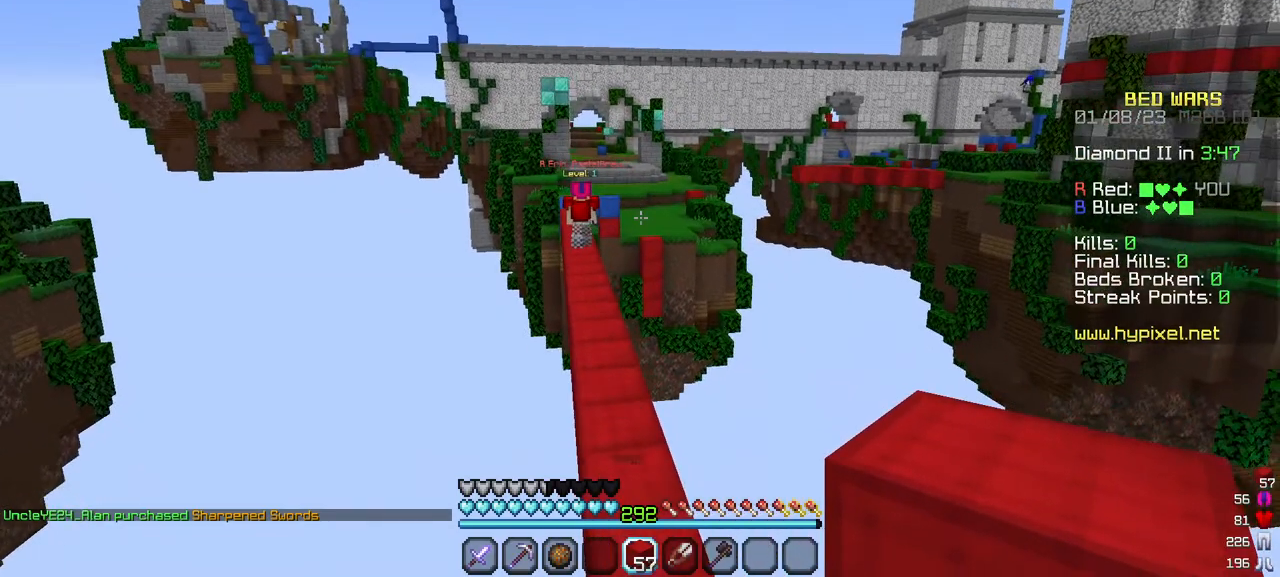
{"keys": ["w"], "mouse": [], "events": [[150, "w", "down"]]}
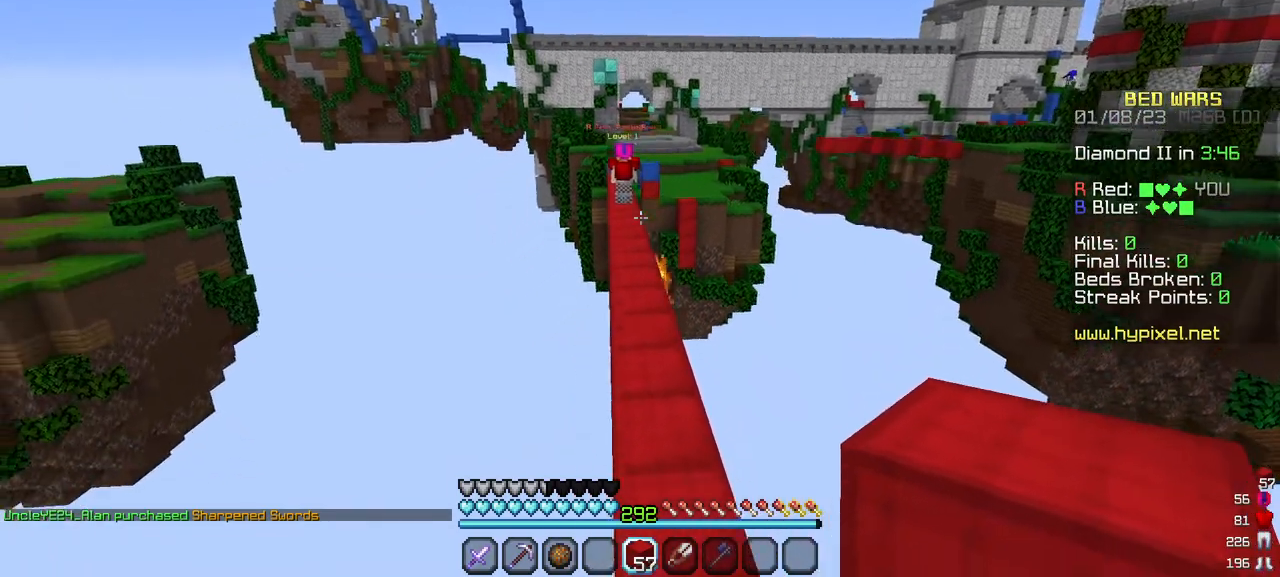
{"keys": ["w"], "mouse": [], "events": []}
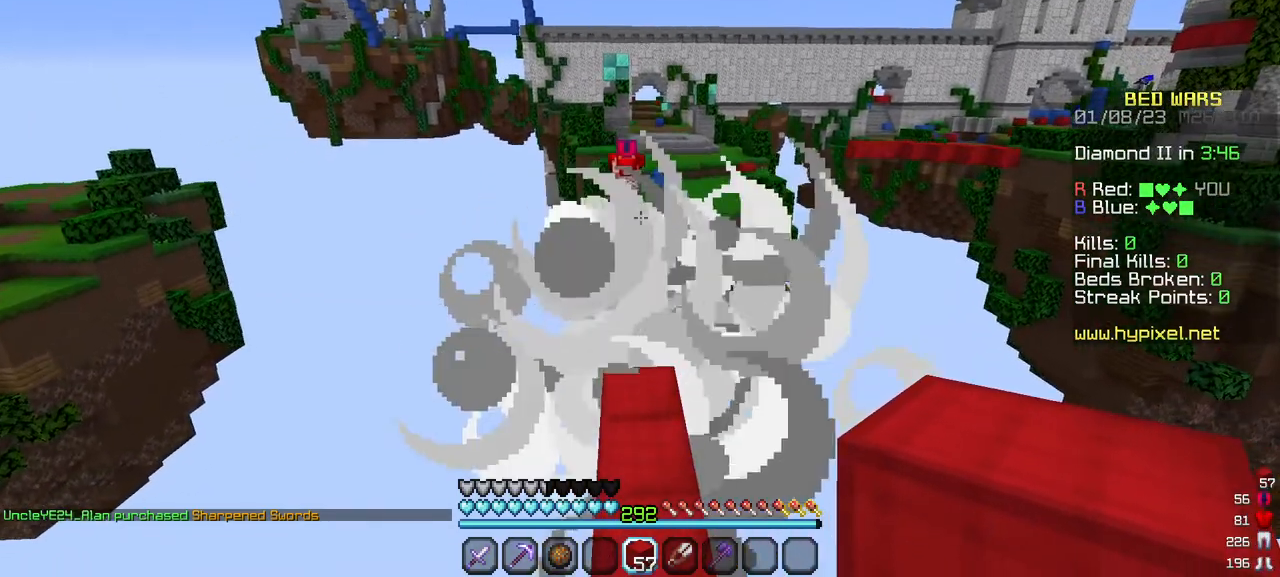
{"keys": [], "mouse": [], "events": [[333, "w", "up"]]}
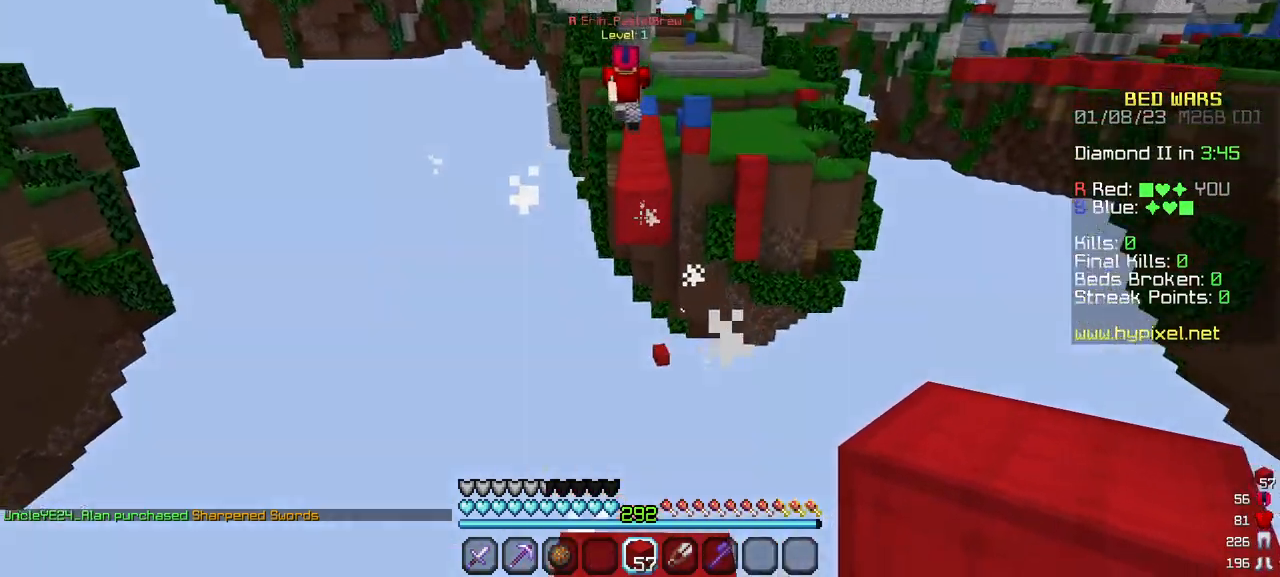
{"keys": ["d"], "mouse": [], "events": [[83, "s", "down"], [283, "s", "up"], [383, "d", "down"]]}
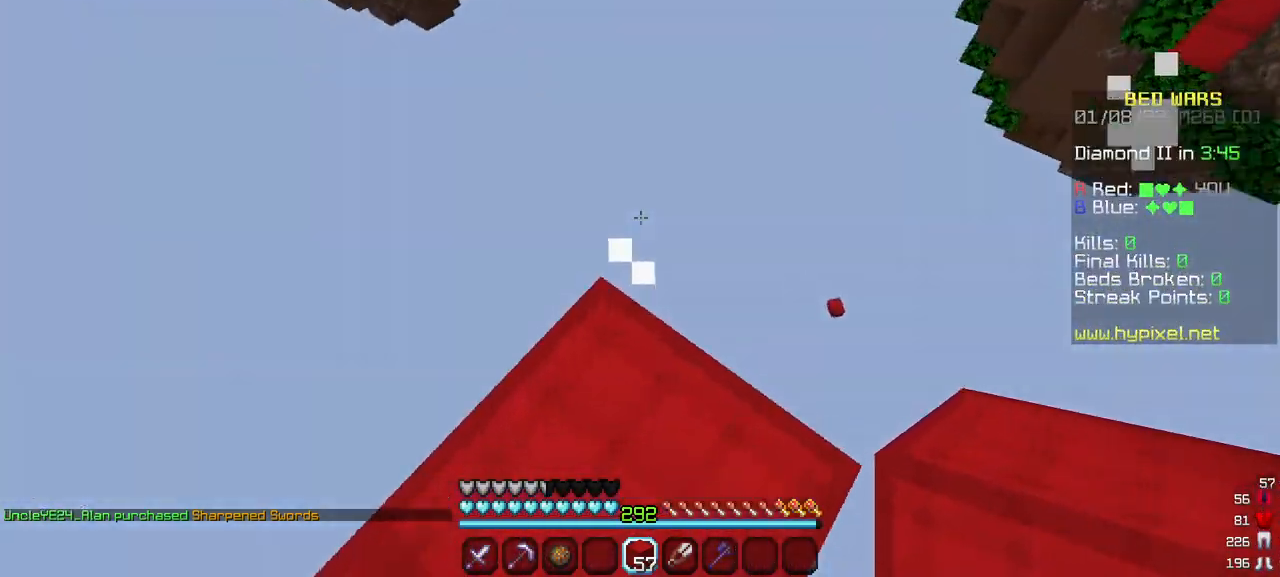
{"keys": ["d", "s"], "mouse": [], "events": [[33, "s", "down"]]}
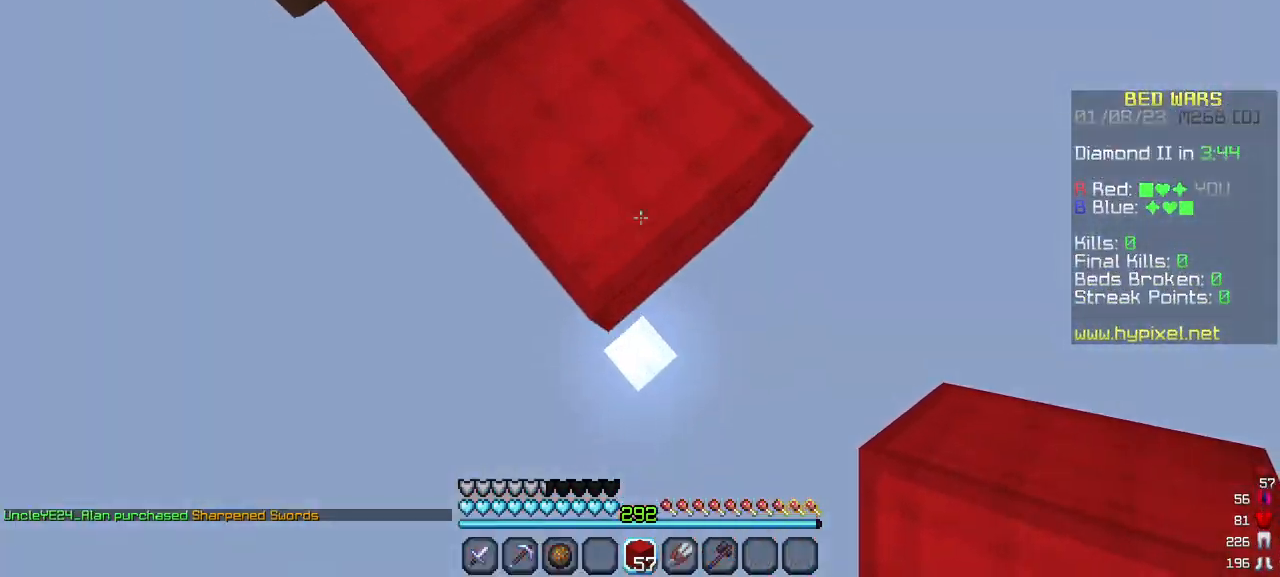
{"keys": ["d", "s"], "mouse": [], "events": []}
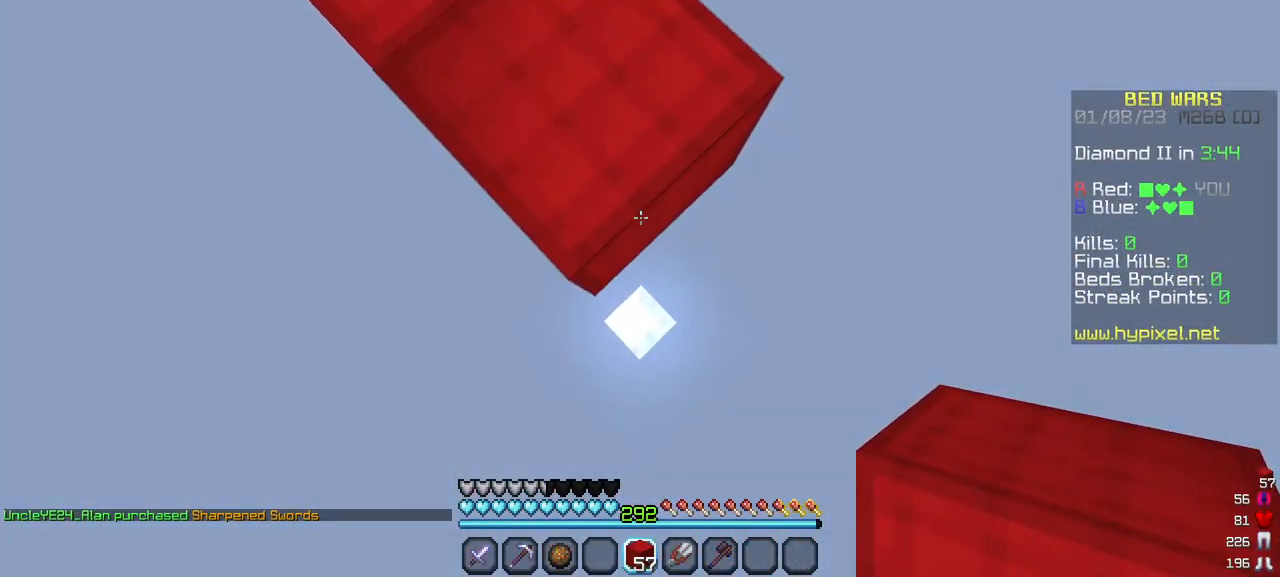
{"keys": ["d", "s"], "mouse": [], "events": [[33, "mouse_right", "down"], [183, "mouse_right", "up"]]}
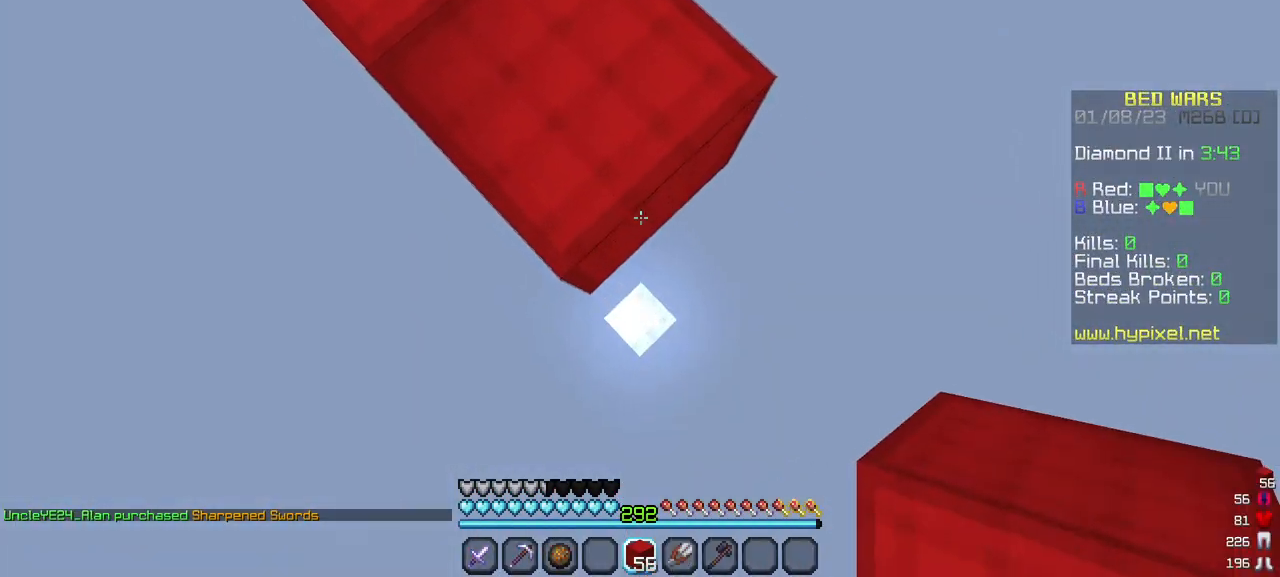
{"keys": ["d", "s"], "mouse": ["right"], "events": [[33, "mouse_right", "down"], [183, "mouse_right", "up"], [467, "mouse_right", "down"]]}
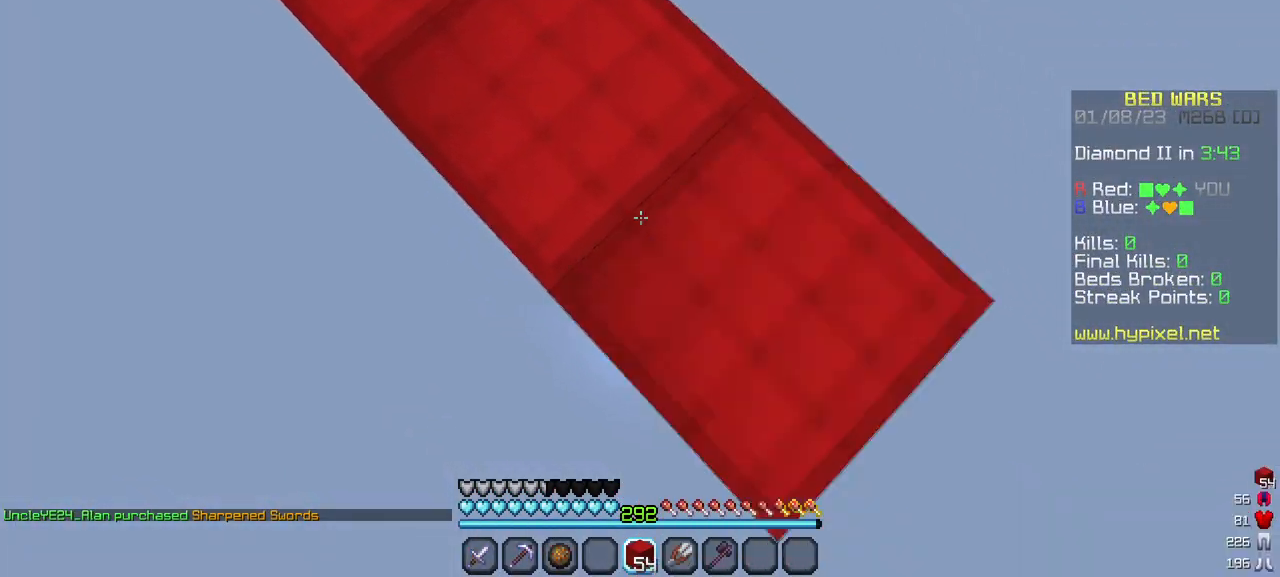
{"keys": ["d", "s"], "mouse": ["right"], "events": [[133, "mouse_right", "up"], [400, "mouse_right", "down"]]}
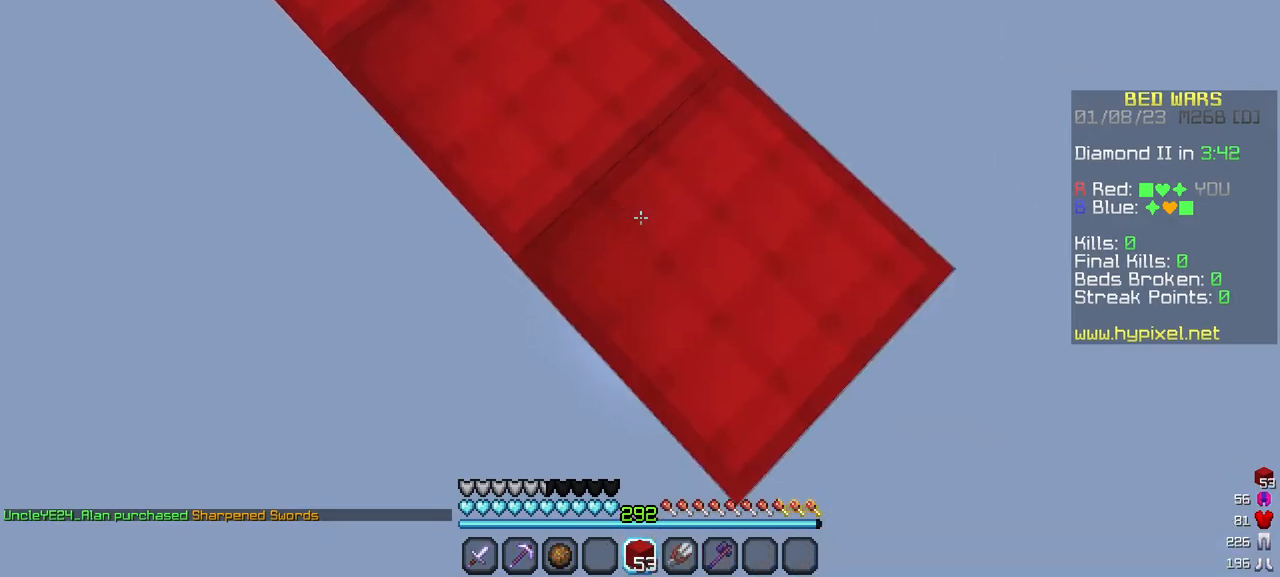
{"keys": ["d", "s"], "mouse": [], "events": [[50, "mouse_right", "up"], [367, "mouse_right", "down"], [500, "mouse_right", "up"]]}
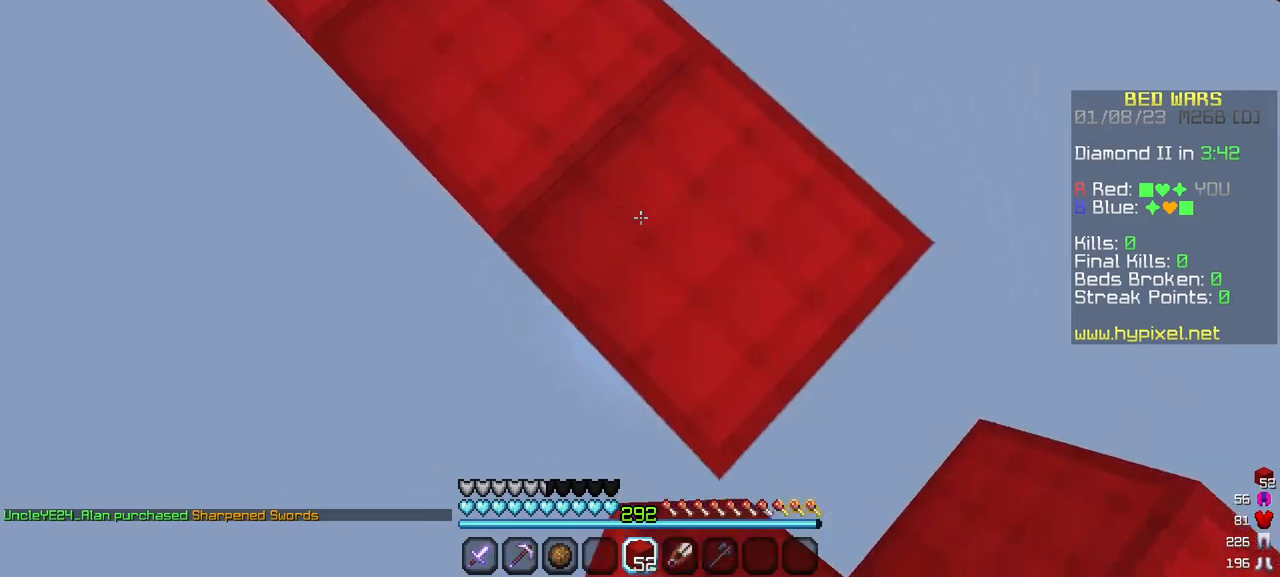
{"keys": [], "mouse": ["right"], "events": [[233, "d", "up"], [283, "s", "up"], [333, "mouse_right", "down"]]}
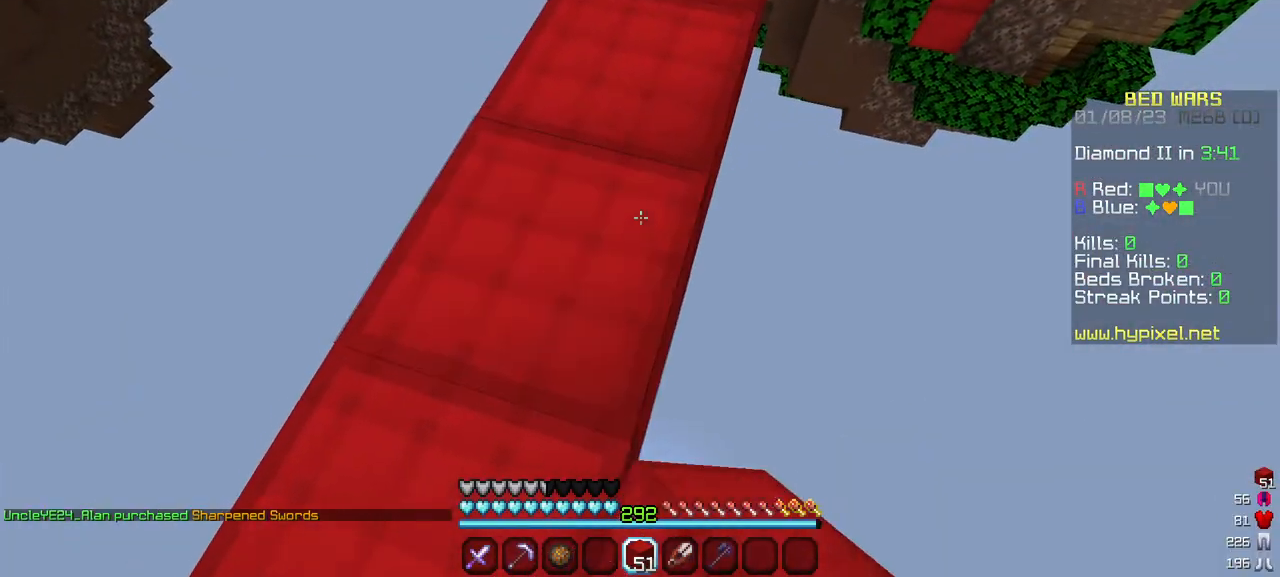
{"keys": ["w"], "mouse": [], "events": [[17, "mouse_right", "up"], [117, "w", "down"]]}